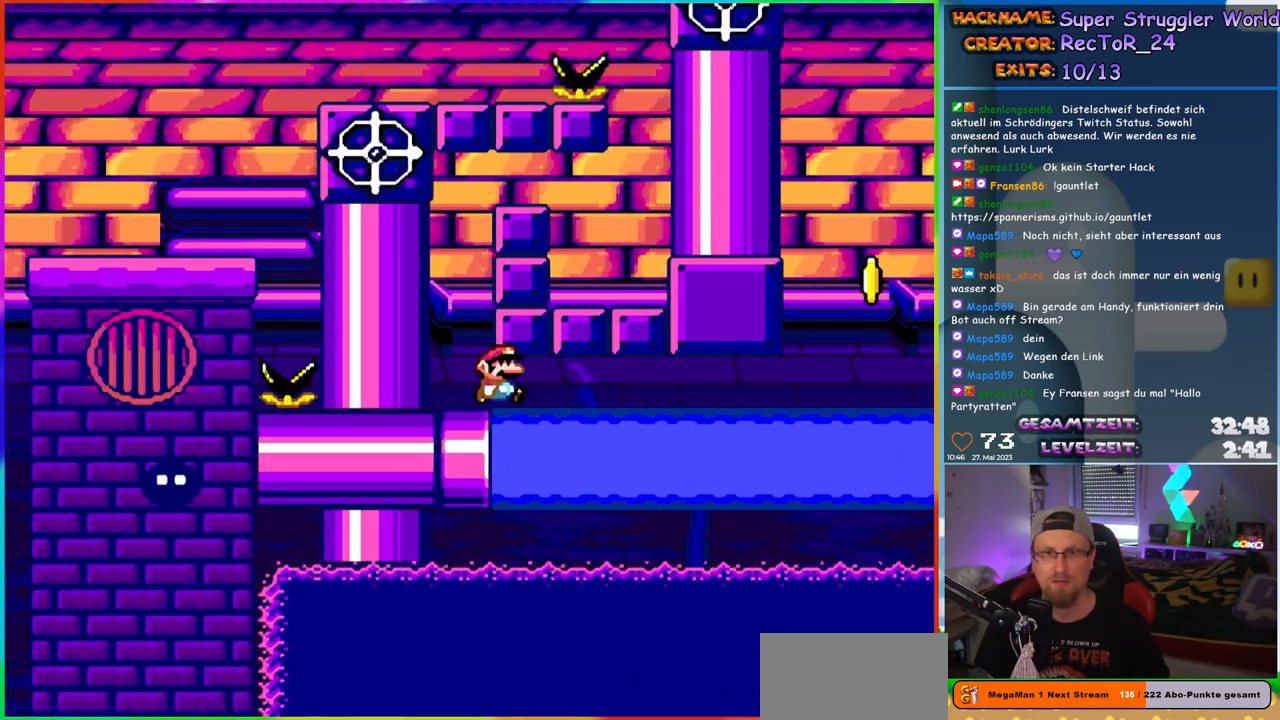
Gameplay with a controller (Nintendo layout); each line is a JSON object with the inputs held at the frame after it. "events" lists button and stick changes between this image and that frame as [ms after this image, input, new state], when the widget could be followed in between. Not read: L1 L3 R3.
{"buttons": ["Y", "DPAD_UP", "DPAD_RIGHT"], "events": [[350, "B", "down"], [367, "DPAD_UP", "down"], [467, "B", "up"]]}
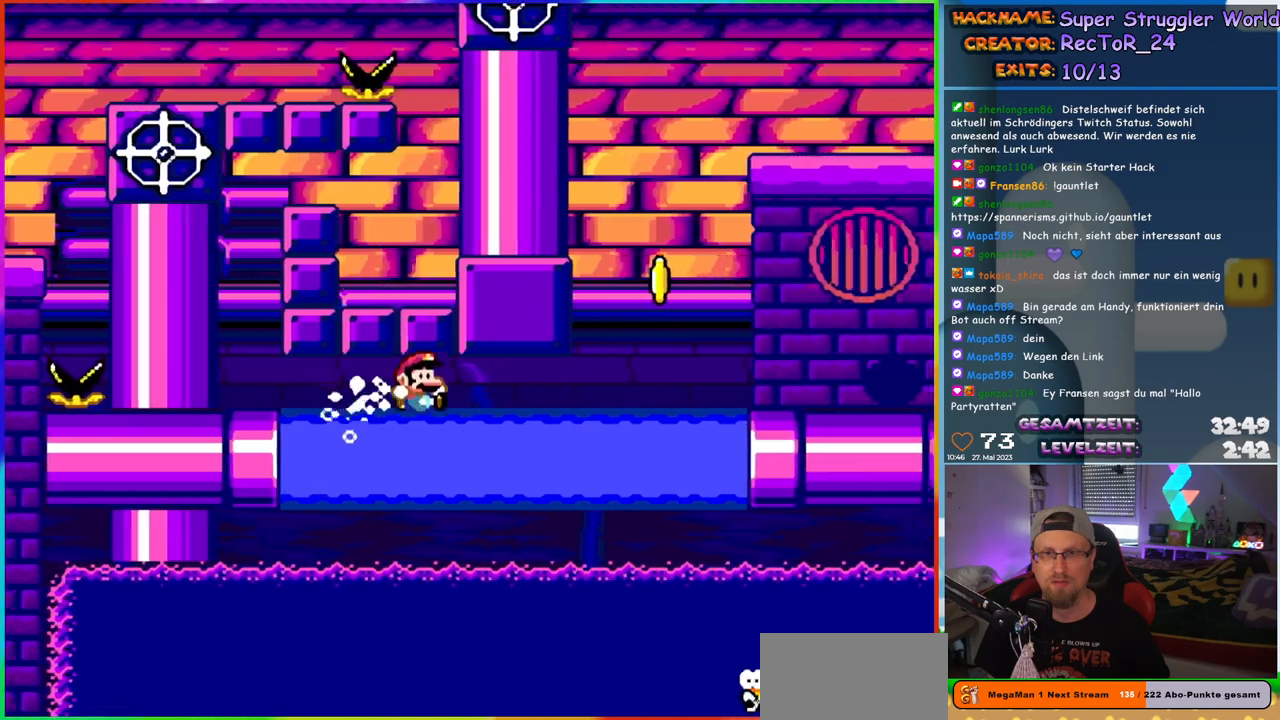
{"buttons": ["Y", "DPAD_UP", "DPAD_RIGHT"], "events": [[267, "B", "down"], [367, "B", "up"]]}
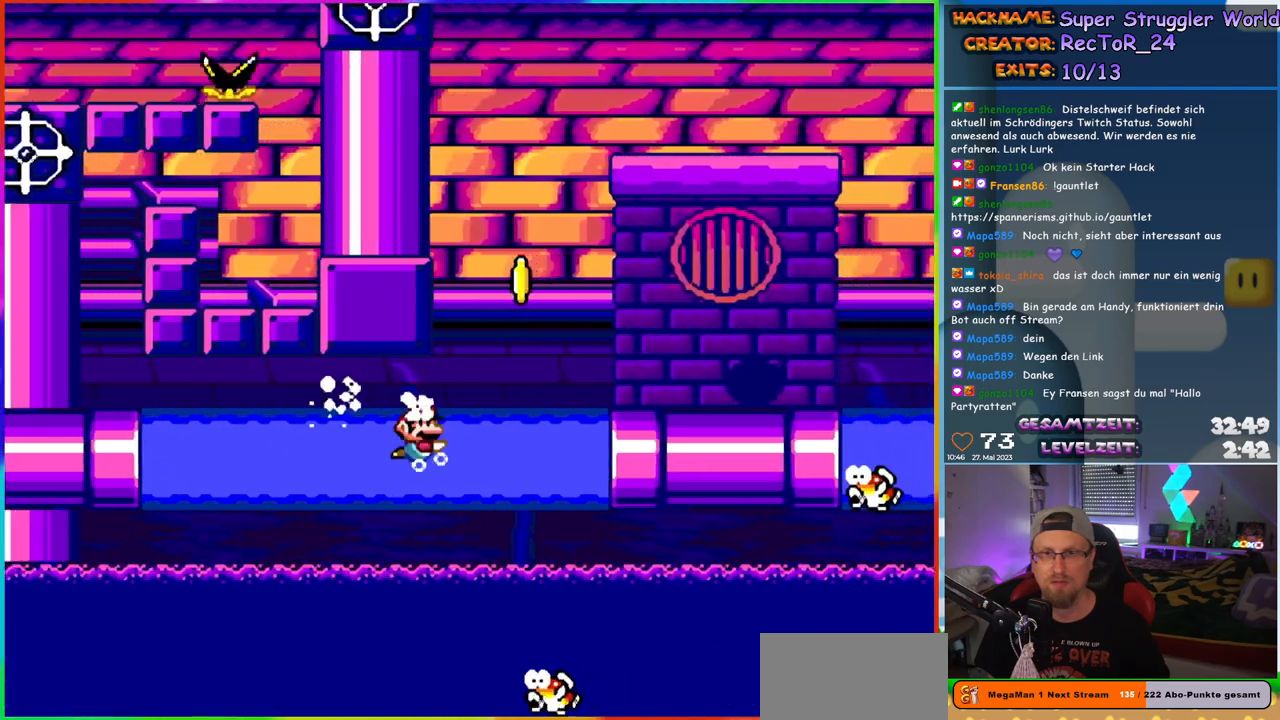
{"buttons": ["Y", "DPAD_UP"], "events": [[117, "B", "down"], [350, "DPAD_RIGHT", "up"], [383, "DPAD_LEFT", "down"], [467, "B", "up"], [467, "DPAD_LEFT", "up"]]}
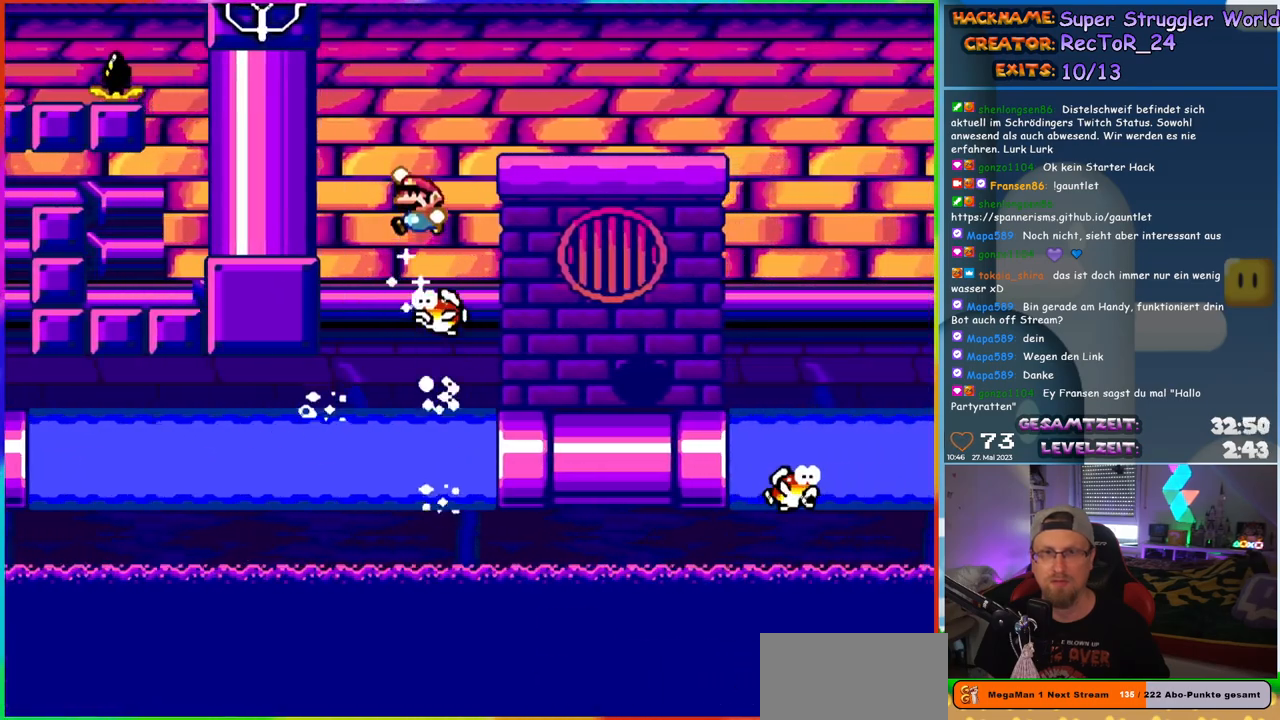
{"buttons": ["Y", "DPAD_RIGHT"], "events": [[33, "DPAD_RIGHT", "down"], [67, "DPAD_UP", "up"], [100, "DPAD_RIGHT", "up"], [100, "DPAD_UP", "down"], [117, "DPAD_LEFT", "down"], [150, "B", "down"], [150, "DPAD_UP", "up"], [167, "DPAD_UP", "down"], [200, "DPAD_LEFT", "up"], [217, "DPAD_RIGHT", "down"], [217, "DPAD_UP", "up"], [450, "B", "up"]]}
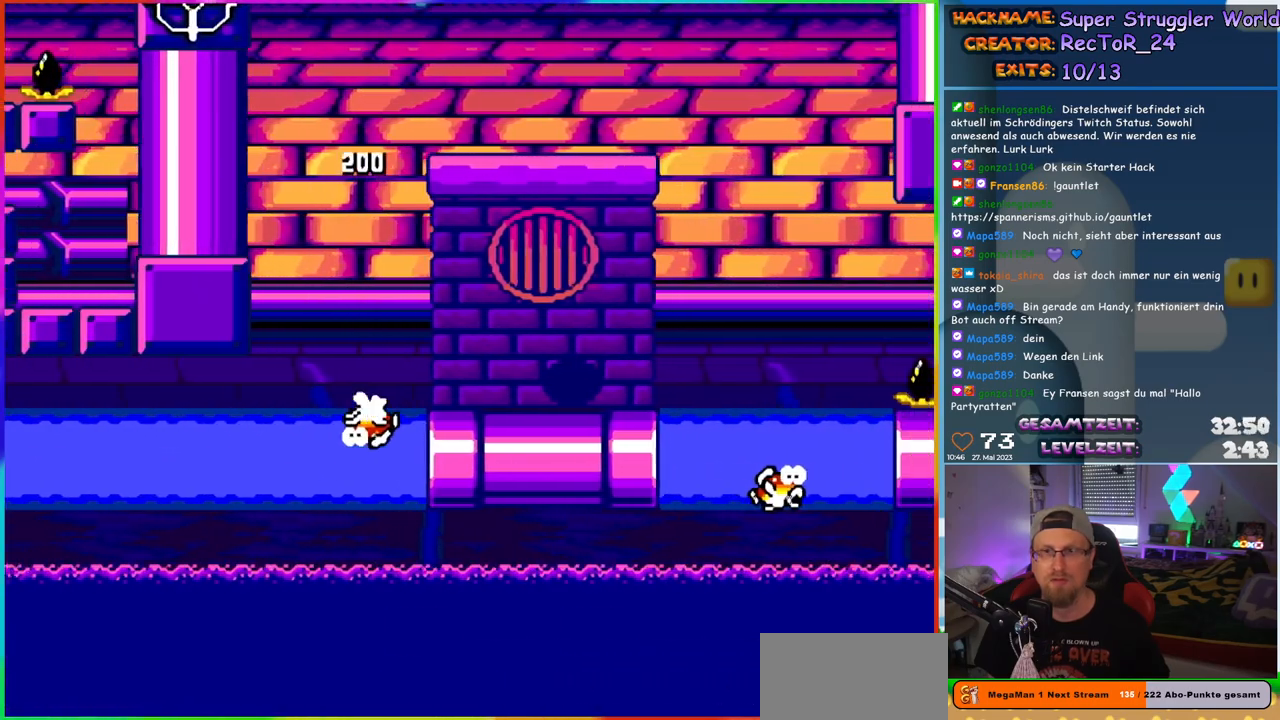
{"buttons": ["B", "Y", "DPAD_LEFT"], "events": [[400, "B", "down"], [433, "DPAD_UP", "down"], [450, "DPAD_RIGHT", "up"], [467, "DPAD_LEFT", "down"], [483, "DPAD_UP", "up"]]}
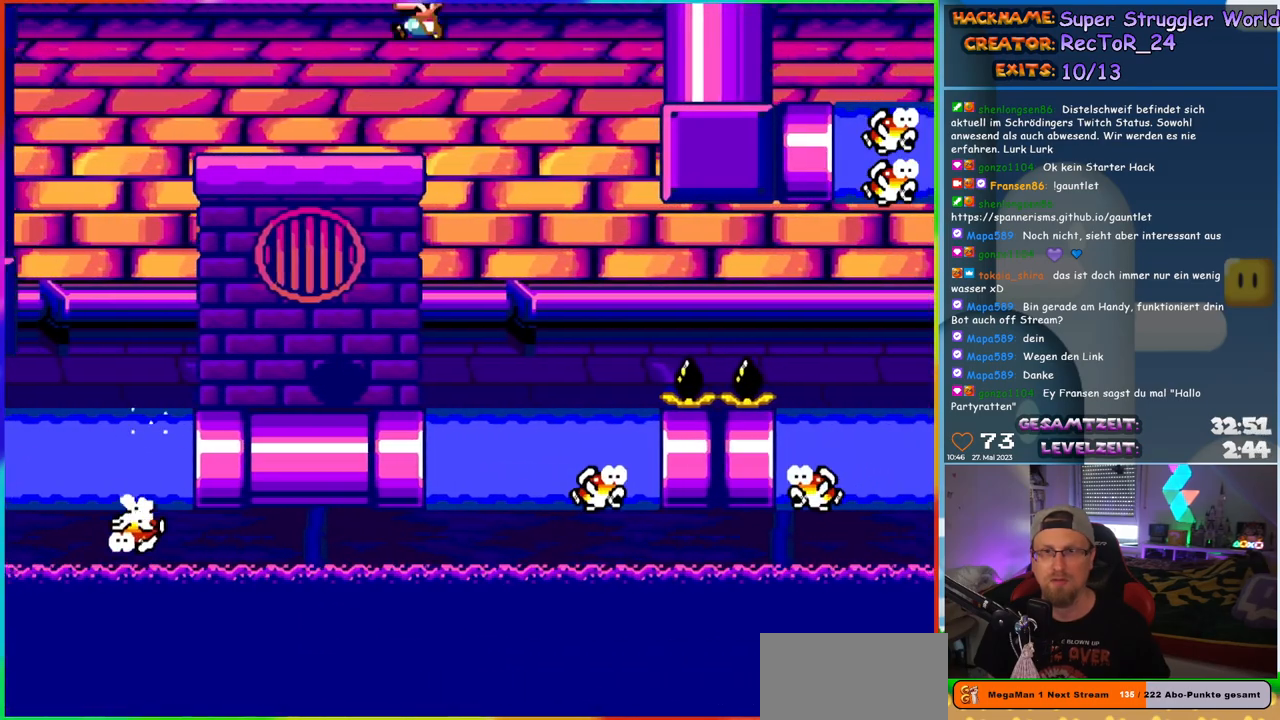
{"buttons": ["B", "Y", "DPAD_LEFT"], "events": [[83, "DPAD_LEFT", "up"], [150, "DPAD_RIGHT", "down"], [450, "DPAD_RIGHT", "up"], [450, "DPAD_UP", "down"], [467, "DPAD_LEFT", "down"], [483, "DPAD_UP", "up"]]}
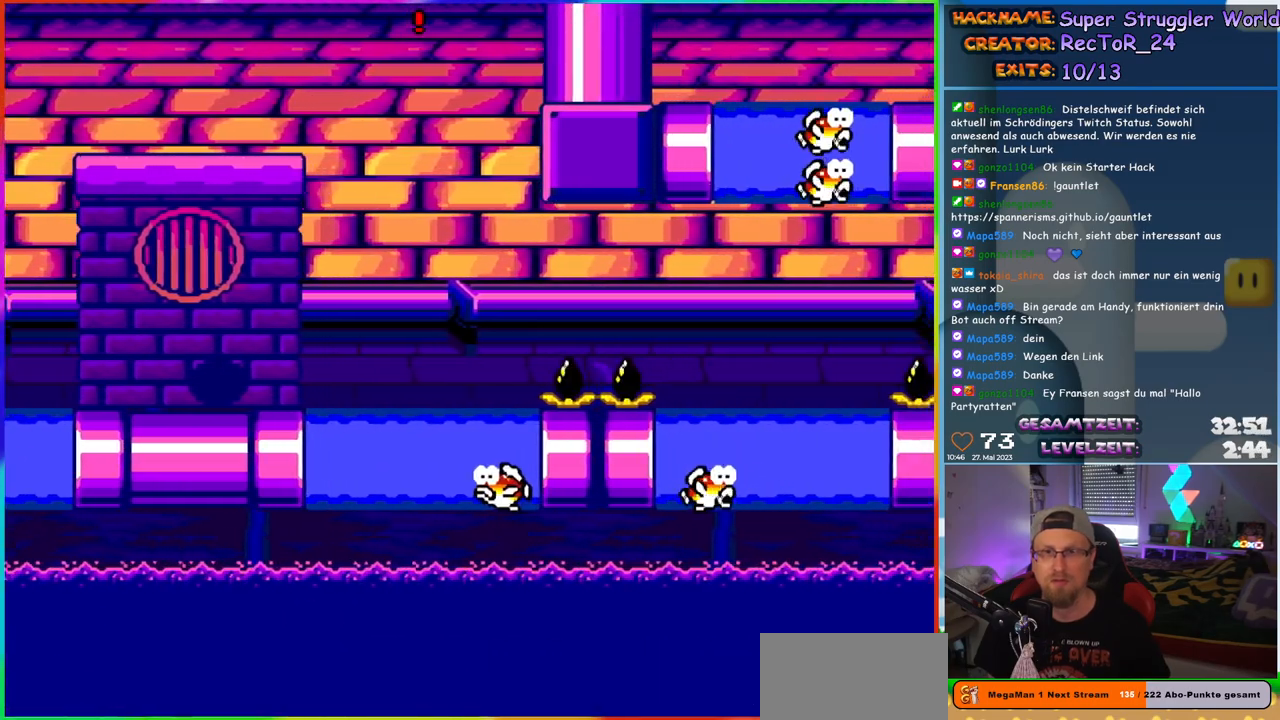
{"buttons": ["Y", "DPAD_UP", "DPAD_LEFT"], "events": [[150, "DPAD_LEFT", "up"], [217, "DPAD_RIGHT", "down"], [317, "DPAD_RIGHT", "up"], [317, "DPAD_UP", "down"], [333, "DPAD_LEFT", "down"], [350, "DPAD_UP", "up"], [367, "B", "up"], [483, "DPAD_UP", "down"]]}
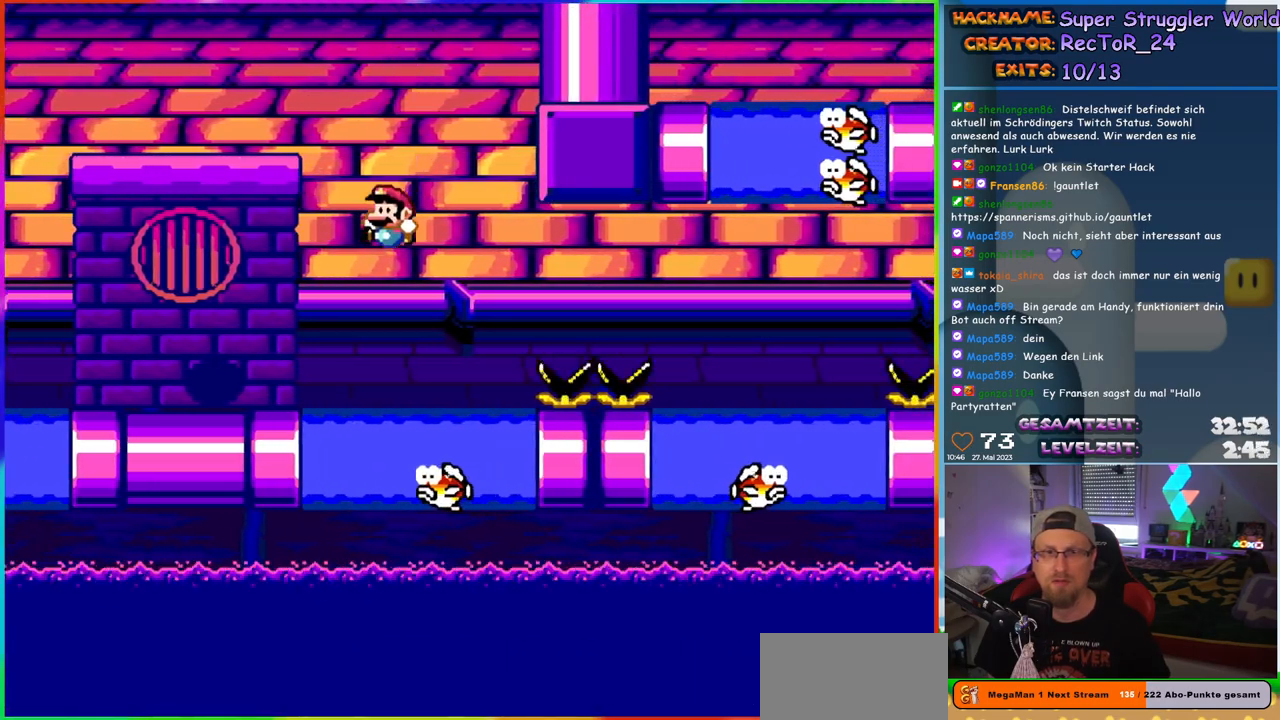
{"buttons": ["Y", "DPAD_UP", "DPAD_RIGHT"], "events": [[33, "DPAD_LEFT", "up"], [217, "DPAD_RIGHT", "down"], [333, "B", "down"], [467, "B", "up"]]}
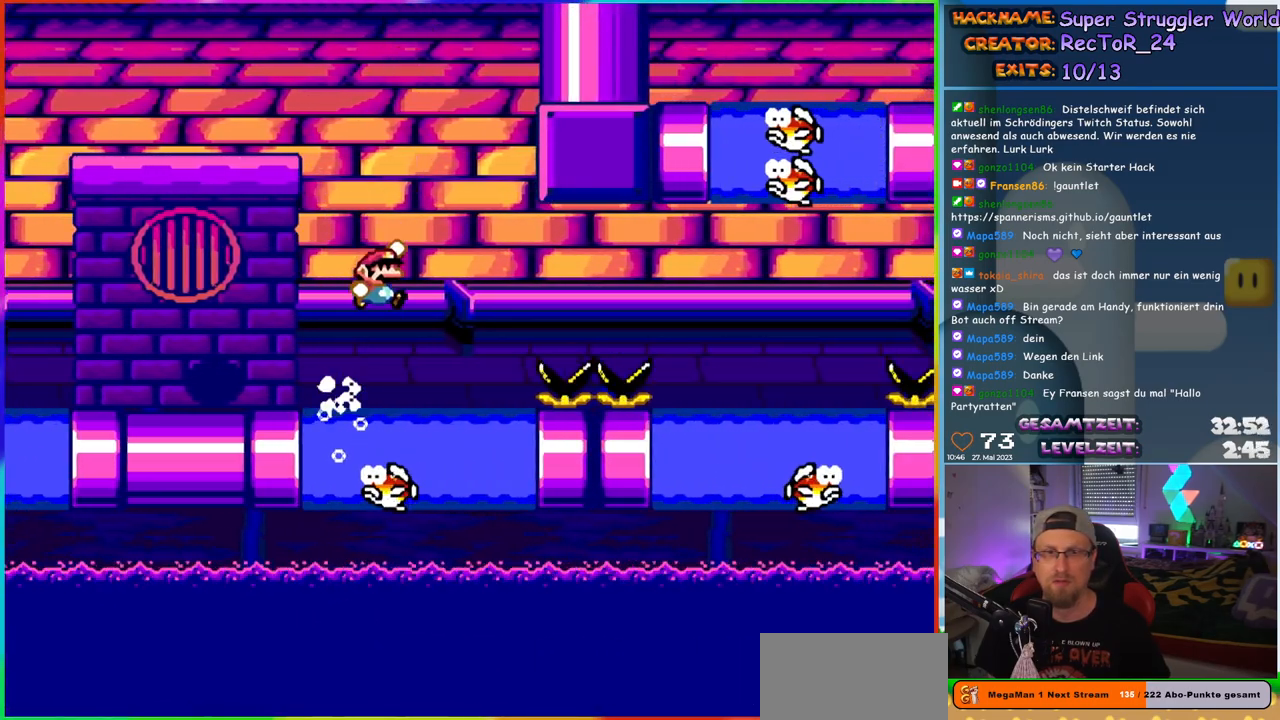
{"buttons": ["B", "Y", "DPAD_UP", "DPAD_RIGHT"], "events": [[100, "DPAD_UP", "up"], [150, "DPAD_UP", "down"], [183, "DPAD_RIGHT", "up"], [200, "DPAD_LEFT", "down"], [267, "DPAD_UP", "up"], [300, "DPAD_UP", "down"], [383, "DPAD_LEFT", "up"], [433, "DPAD_RIGHT", "down"], [500, "B", "down"]]}
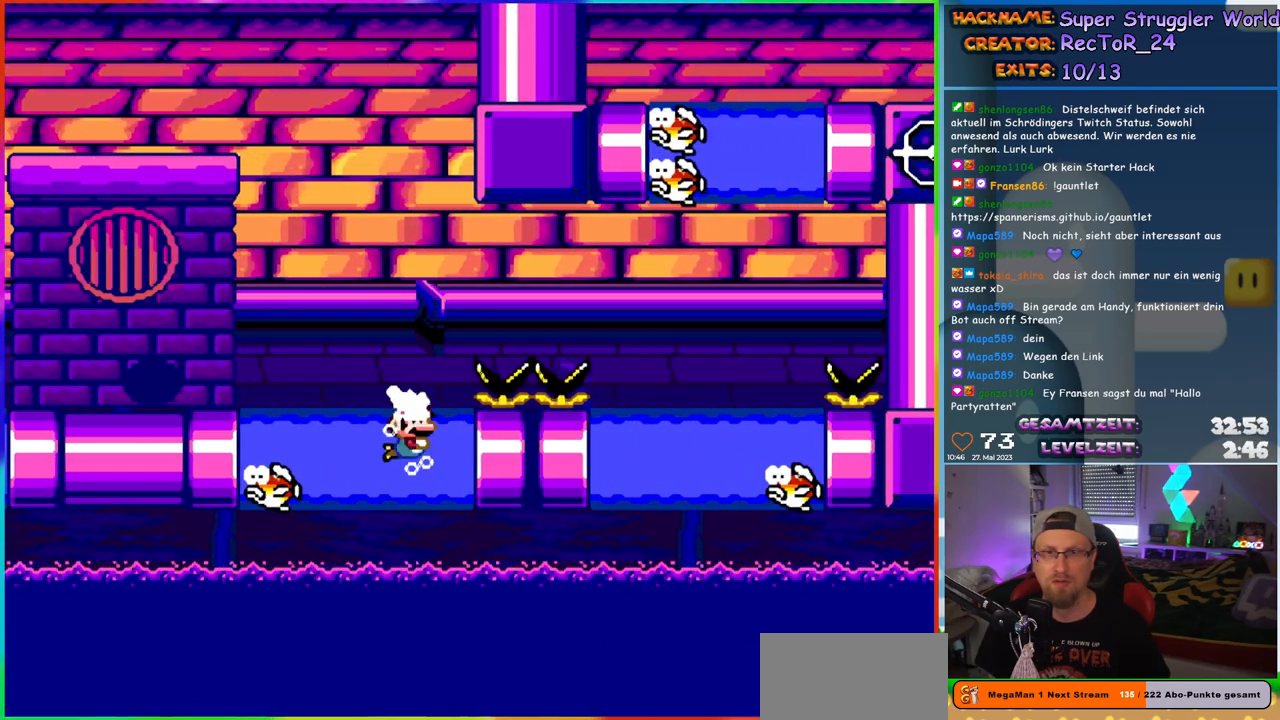
{"buttons": ["B", "Y", "DPAD_RIGHT"], "events": [[167, "DPAD_UP", "up"], [183, "B", "up"], [233, "B", "down"]]}
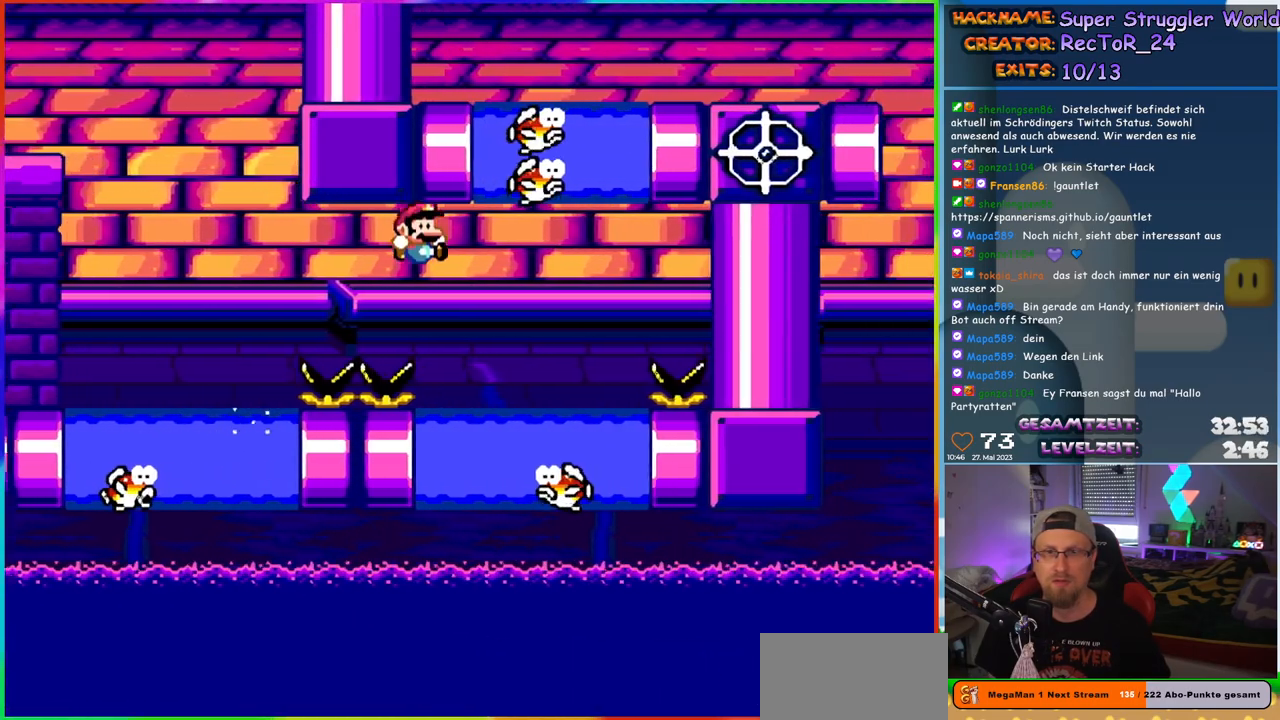
{"buttons": ["B", "Y", "DPAD_RIGHT"], "events": [[50, "DPAD_UP", "down"], [83, "DPAD_RIGHT", "up"], [100, "B", "up"], [100, "DPAD_LEFT", "down"], [100, "DPAD_UP", "up"], [300, "DPAD_LEFT", "up"], [300, "DPAD_UP", "down"], [350, "DPAD_RIGHT", "down"], [367, "B", "down"], [383, "DPAD_UP", "up"]]}
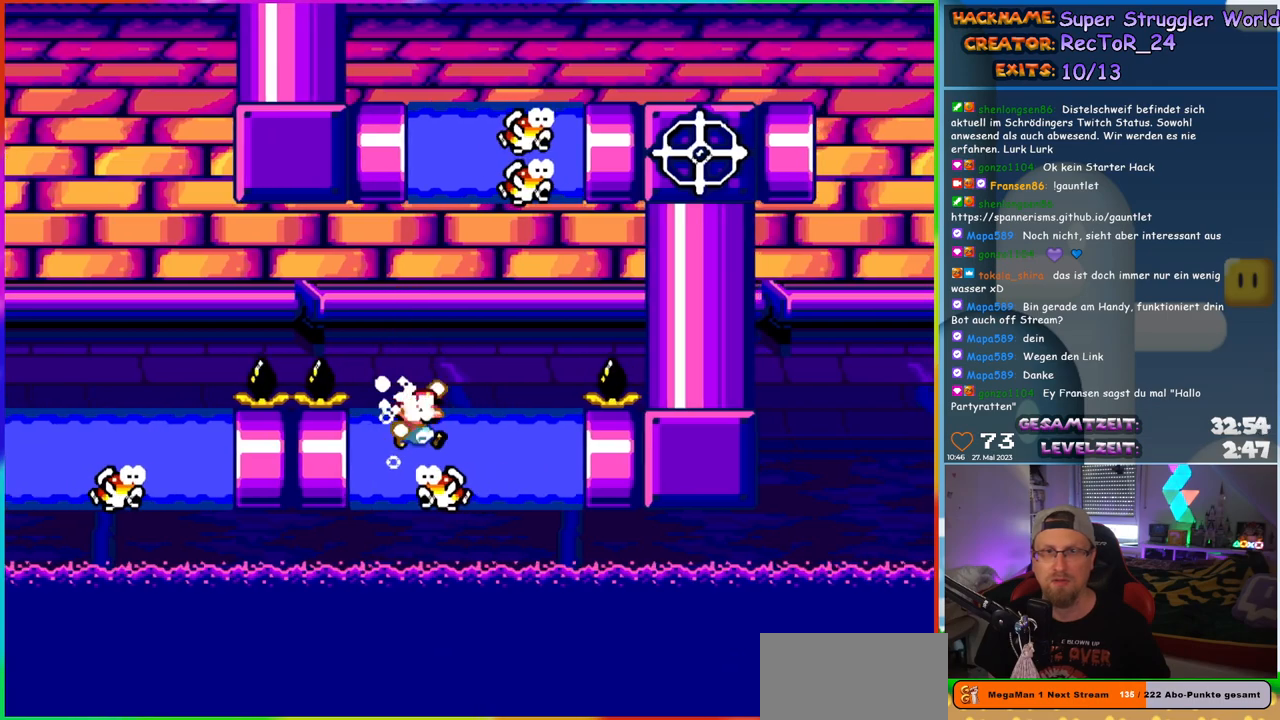
{"buttons": ["B", "Y", "DPAD_UP"], "events": [[33, "DPAD_UP", "down"], [67, "DPAD_RIGHT", "up"], [100, "DPAD_LEFT", "down"], [133, "DPAD_LEFT", "up"], [300, "DPAD_RIGHT", "down"], [500, "DPAD_RIGHT", "up"]]}
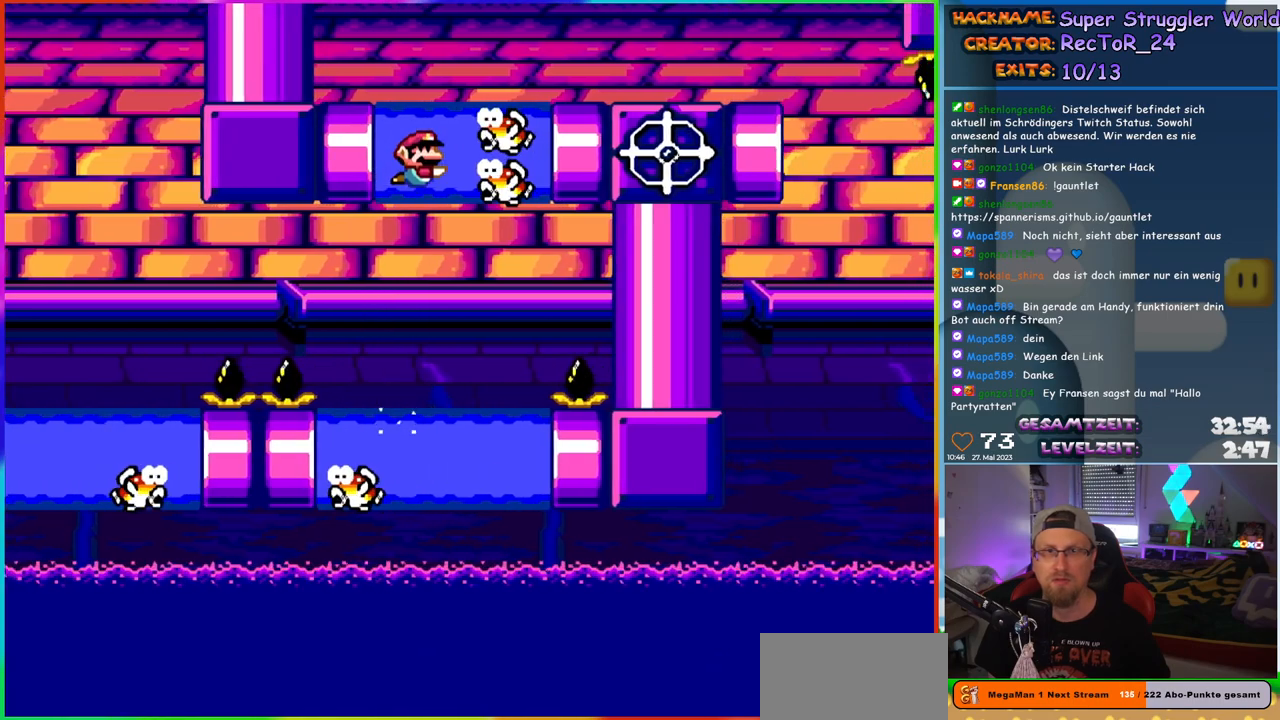
{"buttons": ["B", "Y", "DPAD_UP", "DPAD_RIGHT"], "events": [[50, "DPAD_LEFT", "down"], [133, "B", "up"], [183, "B", "down"], [183, "DPAD_LEFT", "up"], [283, "DPAD_RIGHT", "down"]]}
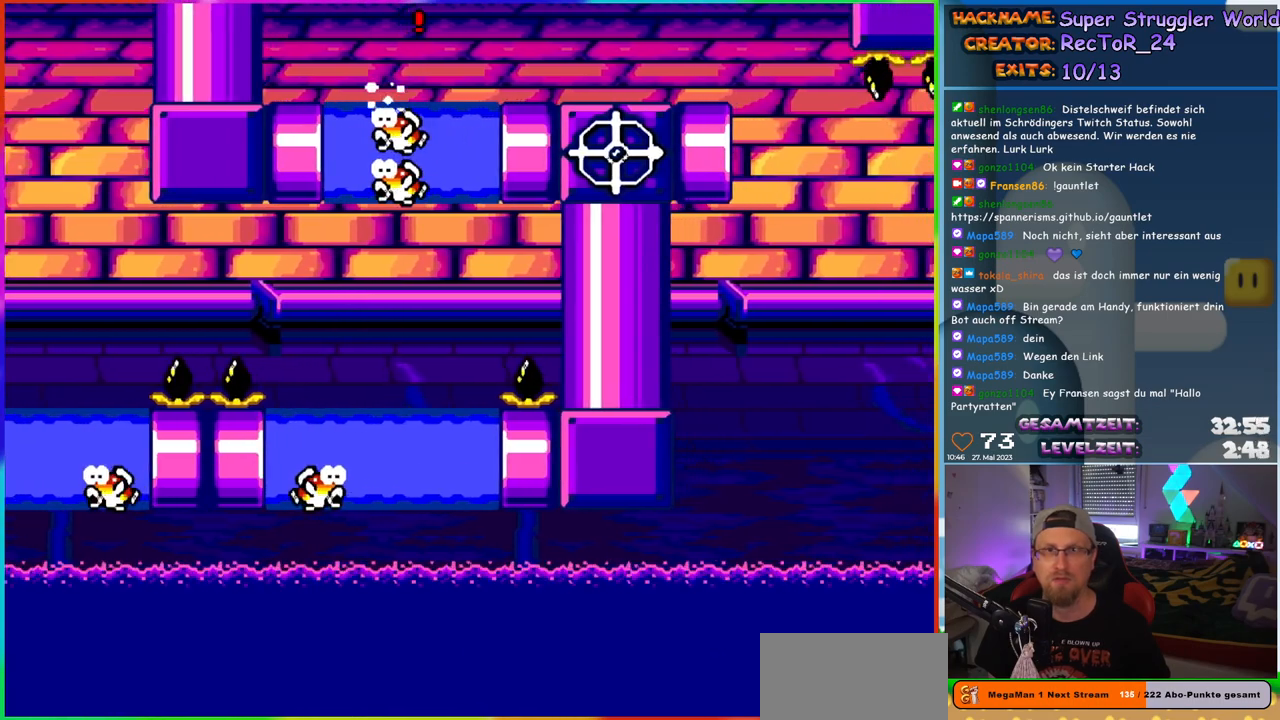
{"buttons": ["Y", "DPAD_UP", "DPAD_LEFT"], "events": [[67, "DPAD_UP", "up"], [400, "B", "up"], [500, "DPAD_LEFT", "down"], [500, "DPAD_RIGHT", "up"], [500, "DPAD_UP", "down"]]}
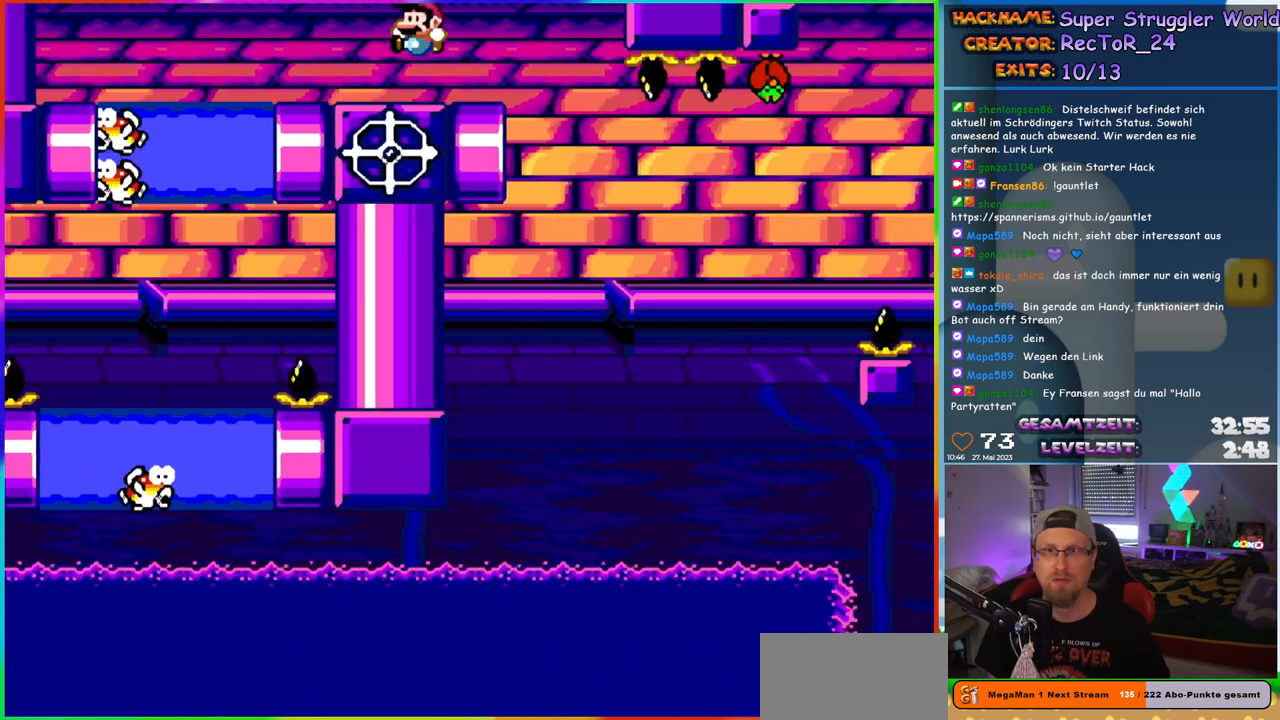
{"buttons": ["Y"], "events": [[67, "DPAD_UP", "up"], [150, "DPAD_LEFT", "up"]]}
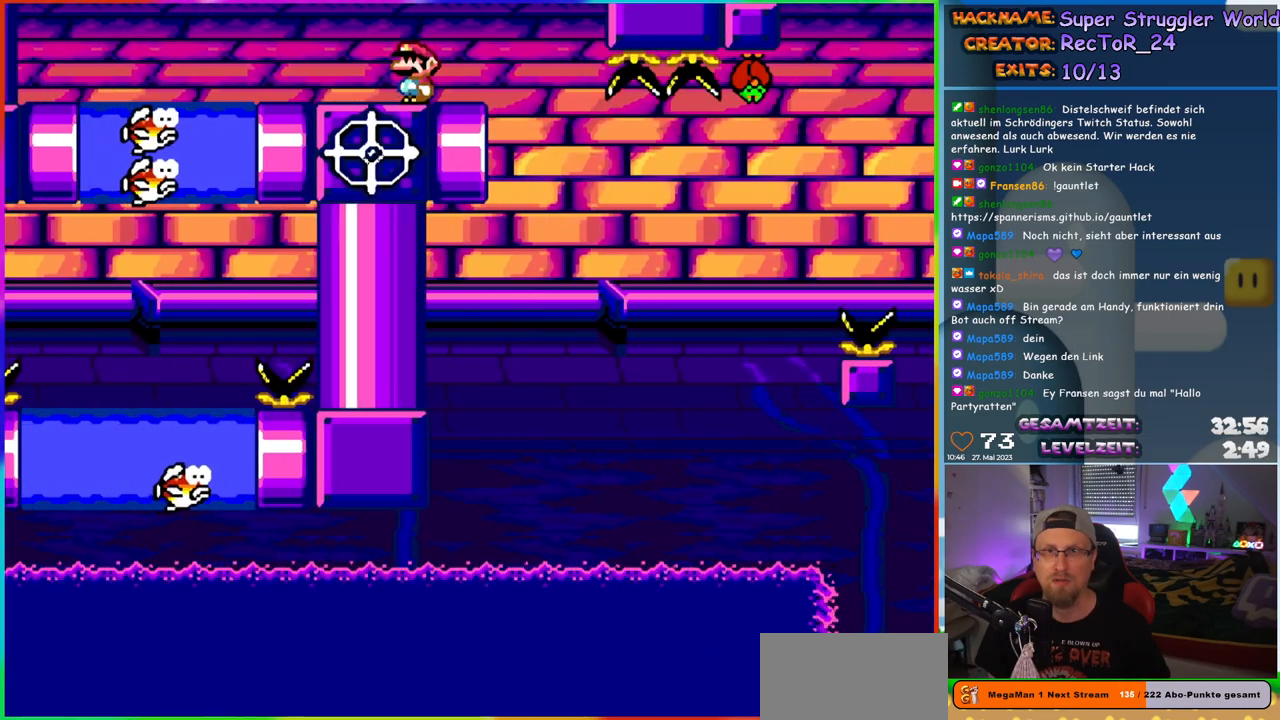
{"buttons": ["Y"], "events": [[67, "DPAD_RIGHT", "down"], [267, "DPAD_RIGHT", "up"], [267, "DPAD_UP", "down"], [317, "DPAD_LEFT", "down"], [333, "DPAD_UP", "up"], [400, "DPAD_LEFT", "up"]]}
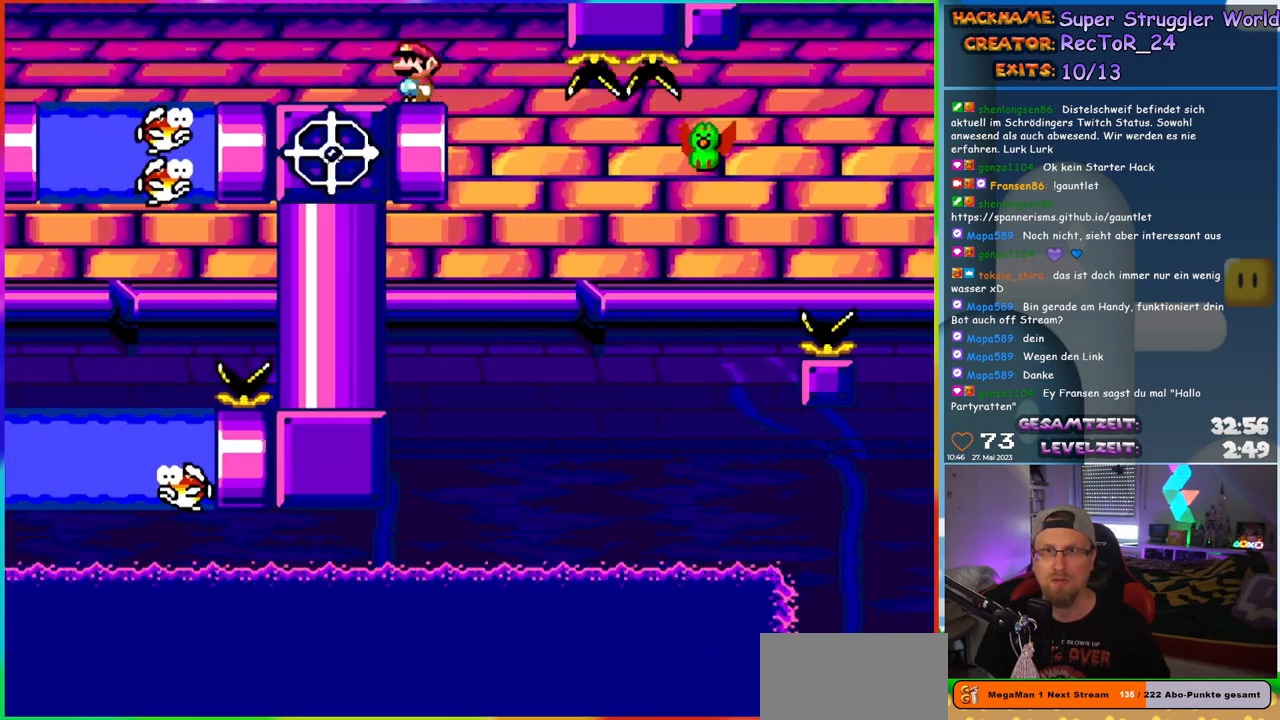
{"buttons": ["Y", "DPAD_RIGHT"], "events": [[133, "B", "down"], [233, "B", "up"], [367, "DPAD_RIGHT", "down"]]}
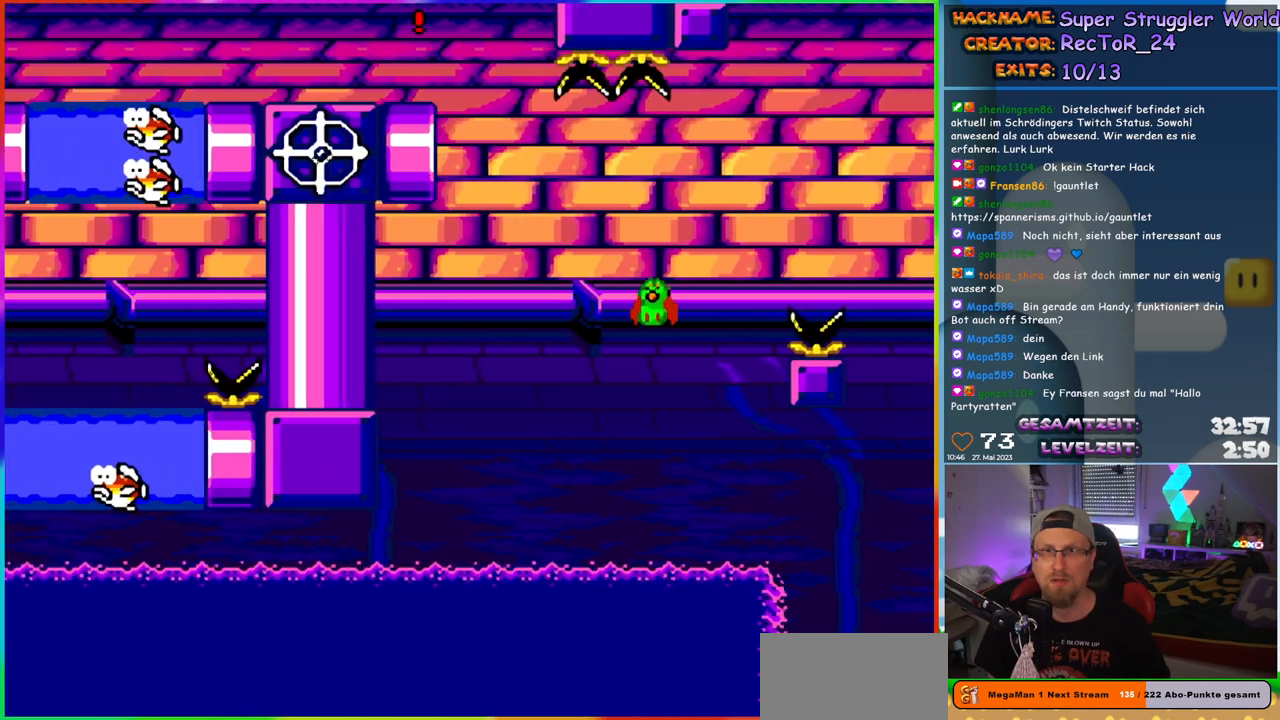
{"buttons": ["B", "Y", "DPAD_RIGHT"], "events": [[83, "DPAD_RIGHT", "up"], [233, "B", "down"], [317, "DPAD_RIGHT", "down"]]}
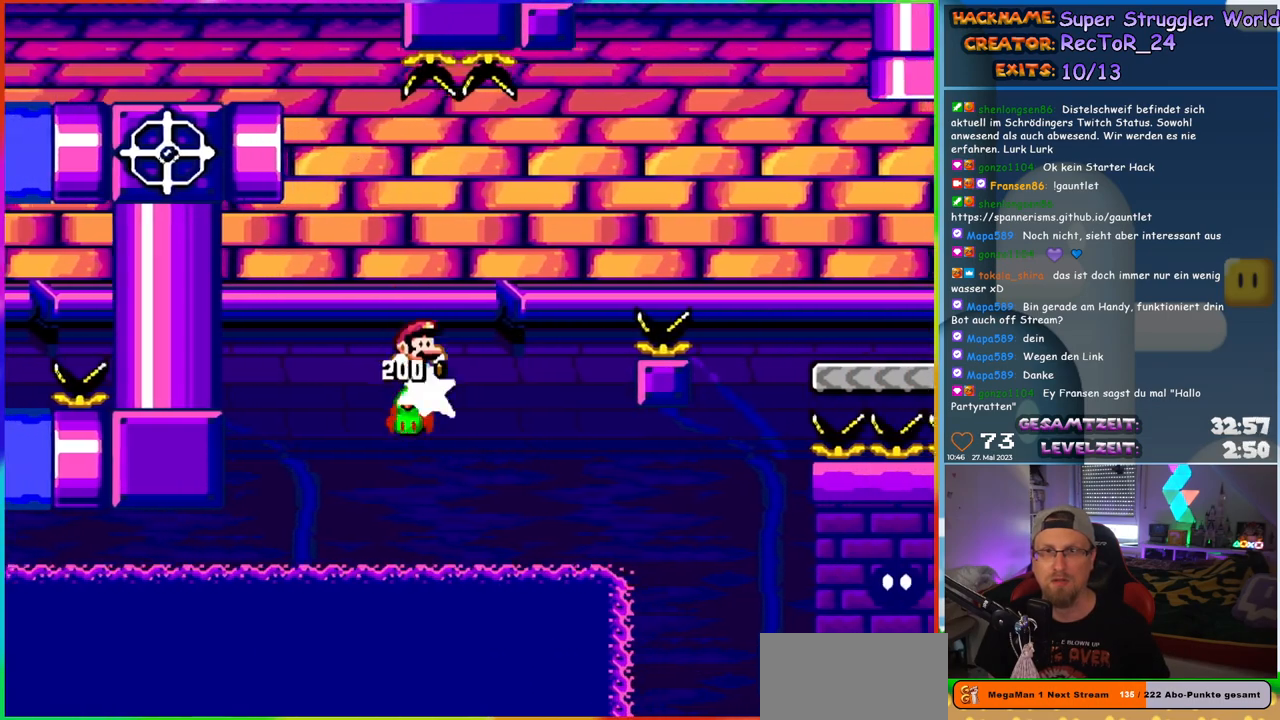
{"buttons": ["B", "Y", "DPAD_RIGHT"], "events": []}
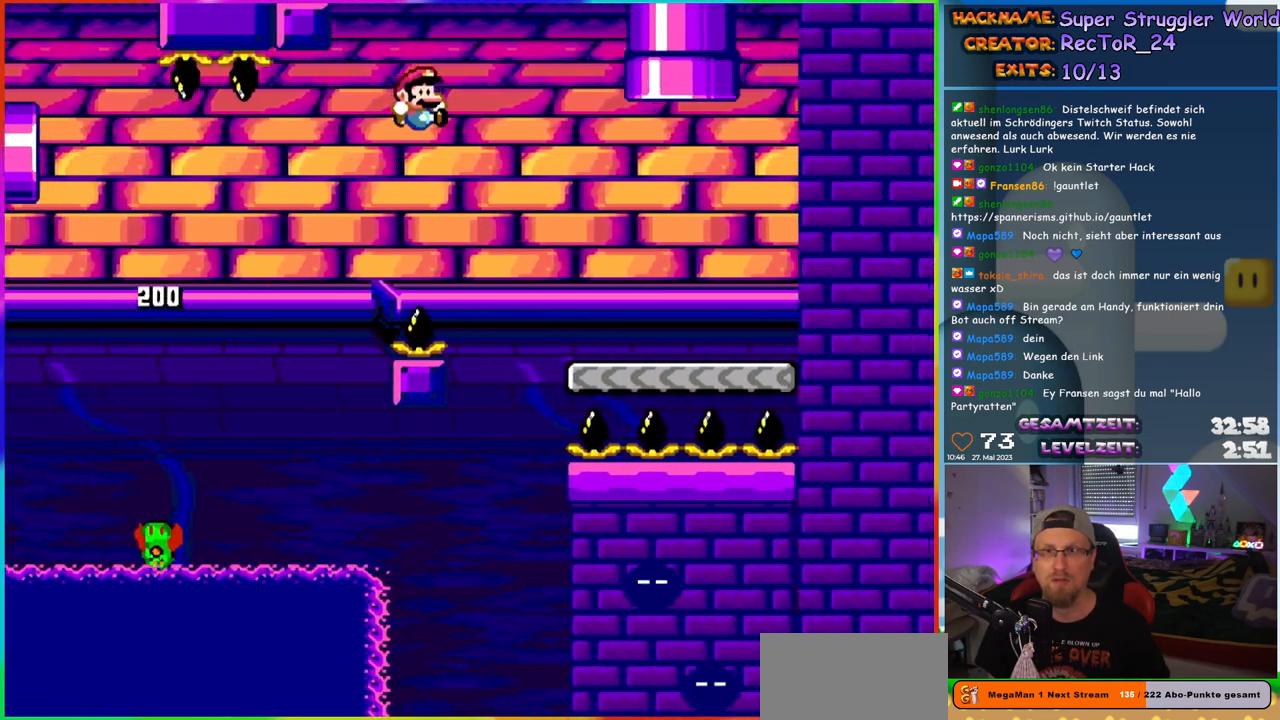
{"buttons": ["Y", "DPAD_UP", "DPAD_RIGHT"], "events": [[300, "B", "up"], [483, "DPAD_UP", "down"]]}
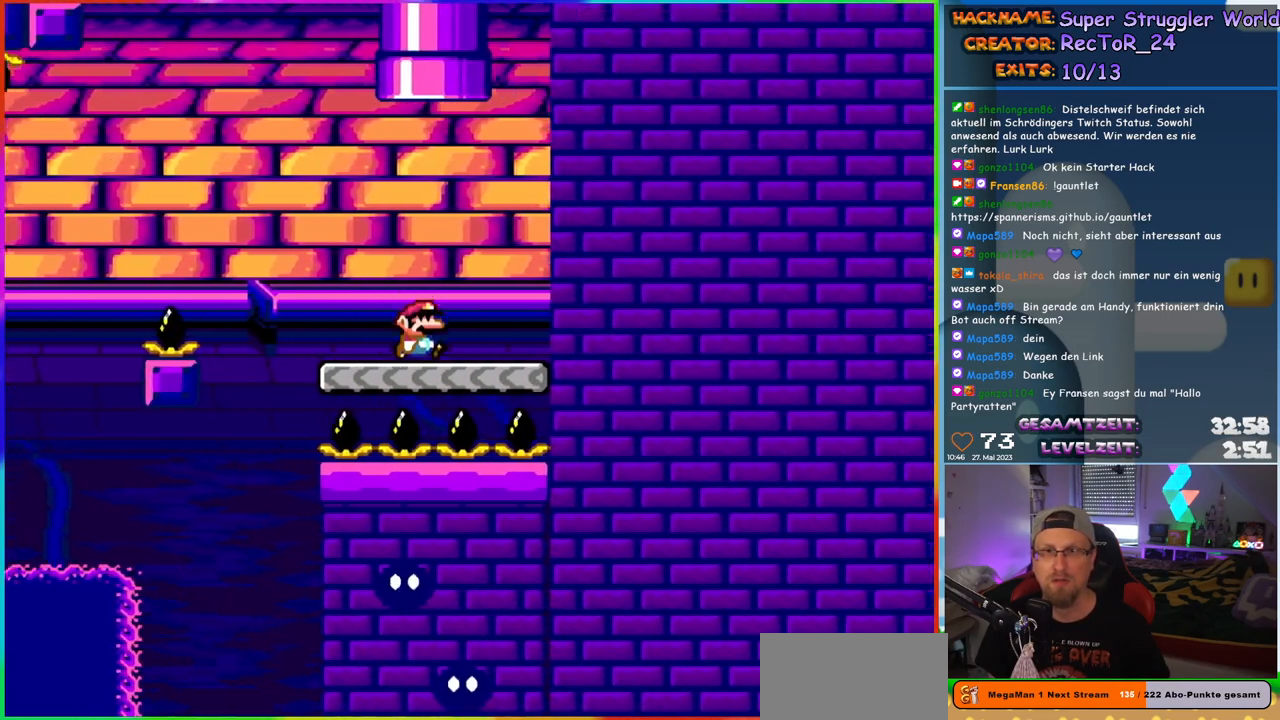
{"buttons": ["B", "Y", "DPAD_UP"], "events": [[17, "B", "down"], [17, "DPAD_RIGHT", "up"], [50, "DPAD_LEFT", "down"], [267, "DPAD_LEFT", "up"], [283, "DPAD_RIGHT", "down"], [400, "DPAD_RIGHT", "up"]]}
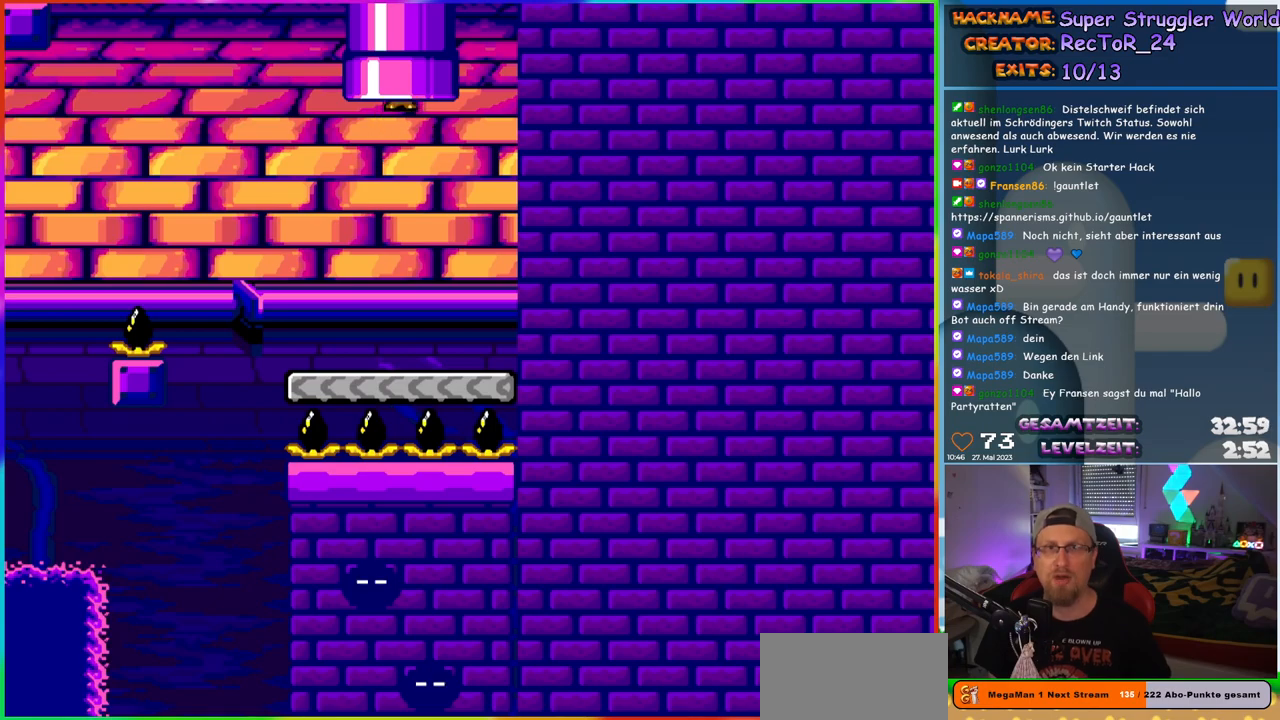
{"buttons": [], "events": [[183, "DPAD_UP", "up"], [217, "B", "up"], [300, "Y", "up"]]}
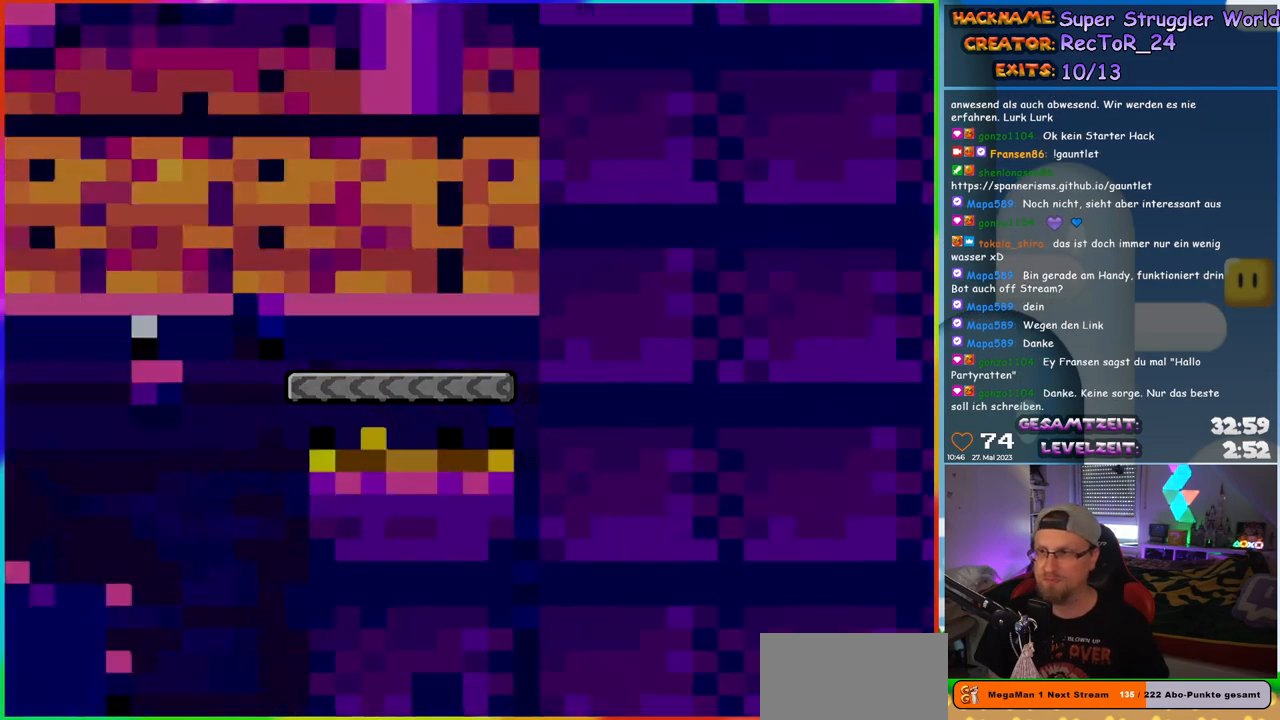
{"buttons": [], "events": []}
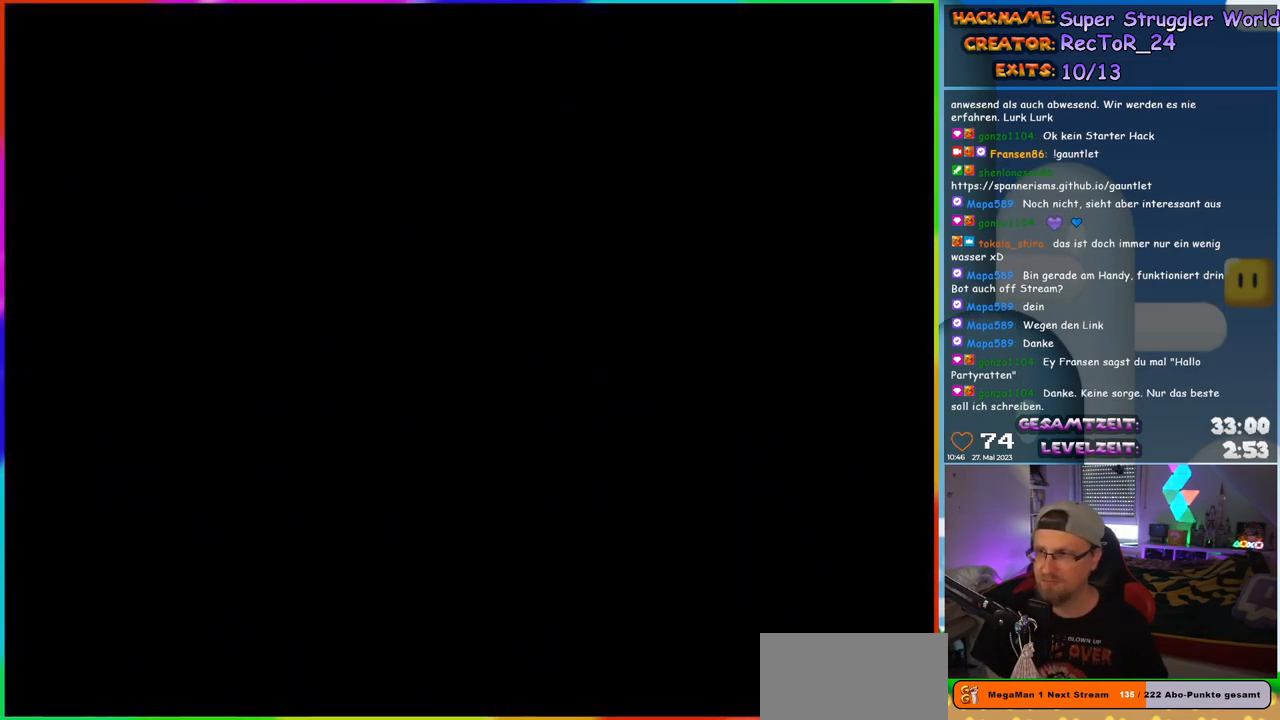
{"buttons": [], "events": []}
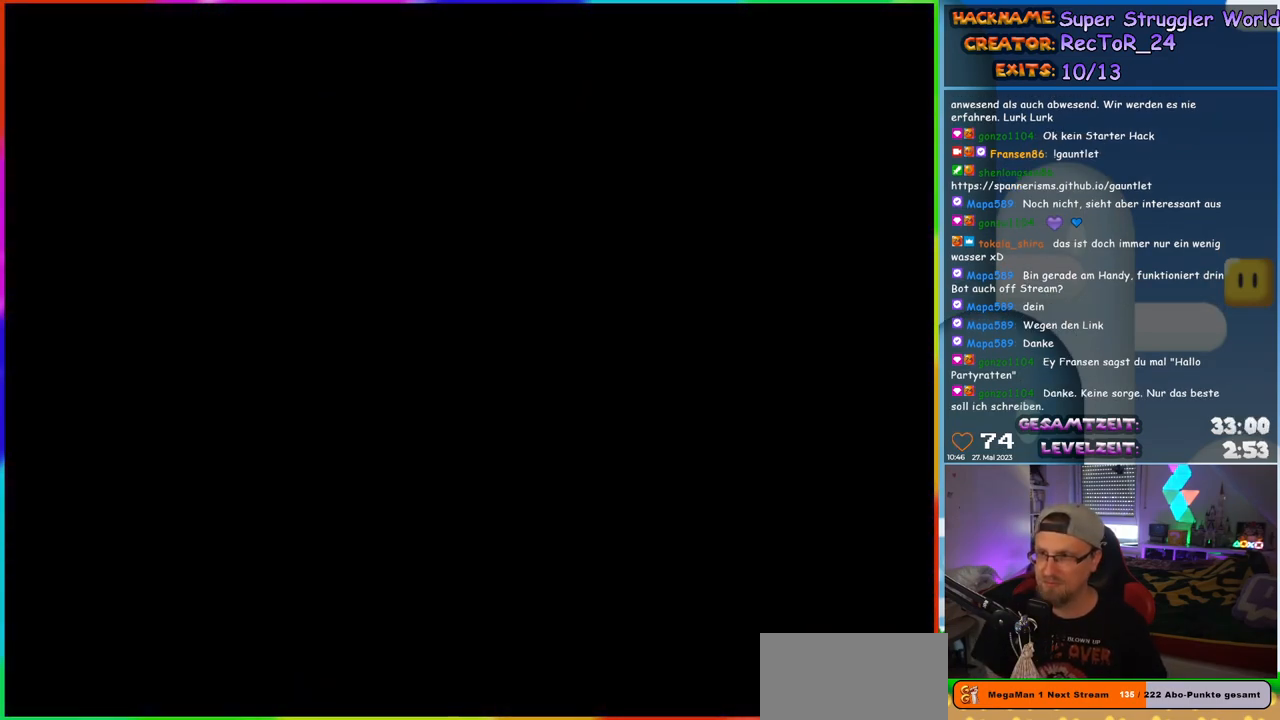
{"buttons": [], "events": []}
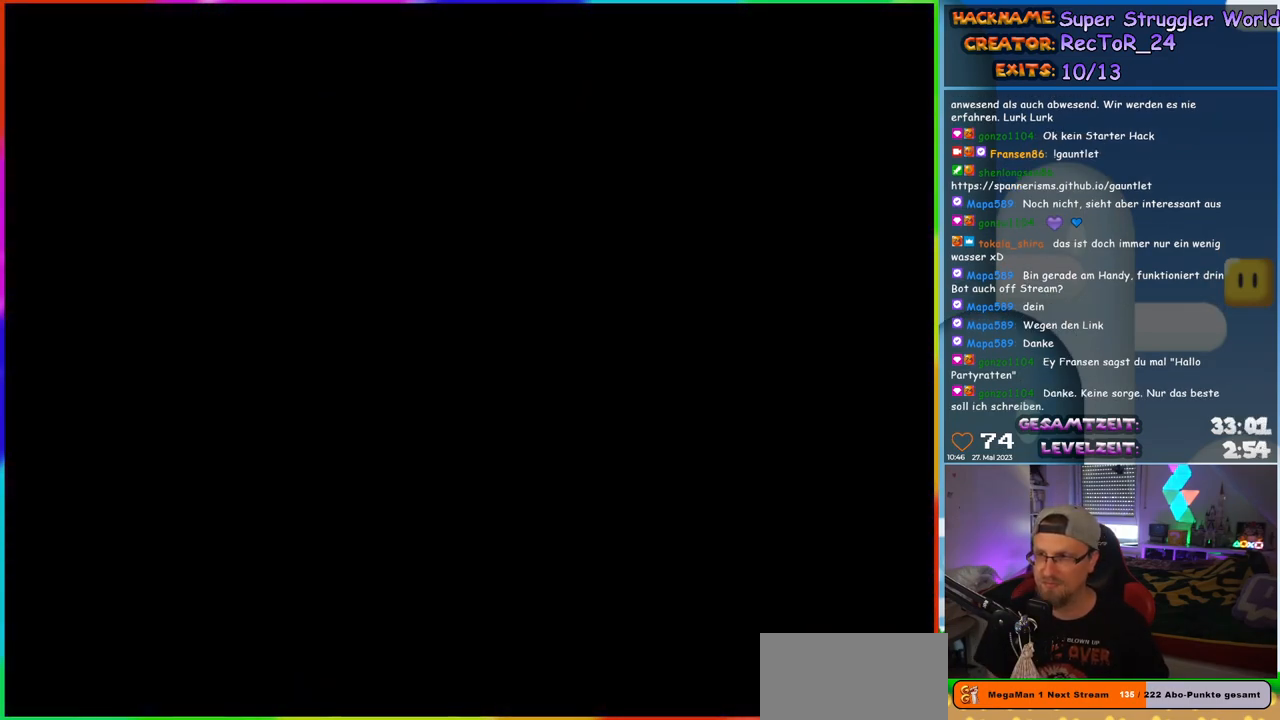
{"buttons": ["Y"], "events": [[433, "Y", "down"]]}
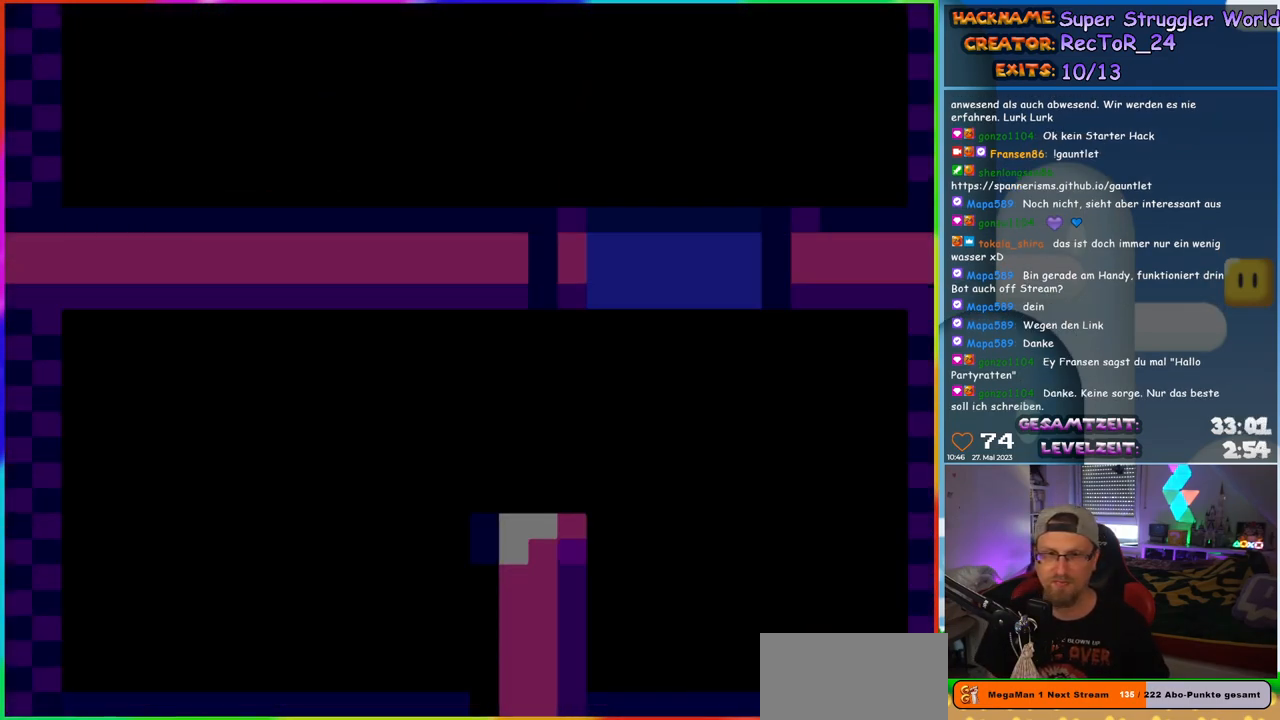
{"buttons": ["Y"], "events": []}
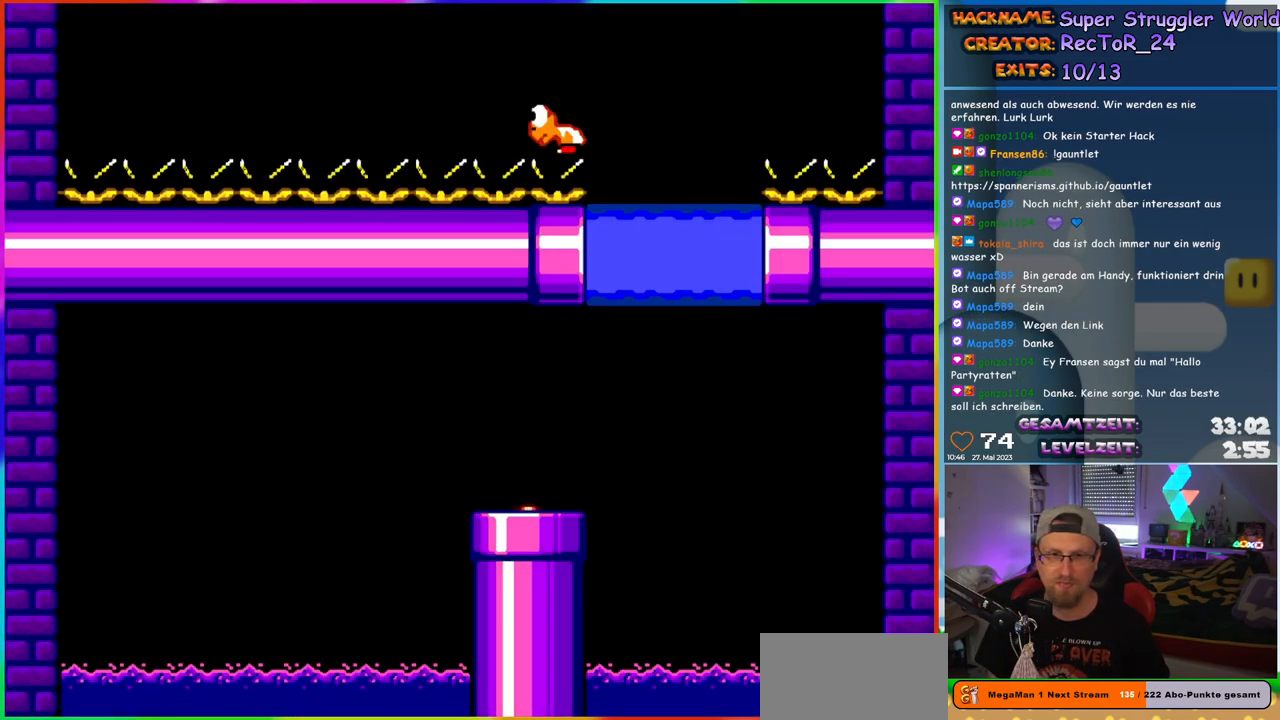
{"buttons": ["Y", "DPAD_RIGHT"], "events": [[467, "DPAD_RIGHT", "down"]]}
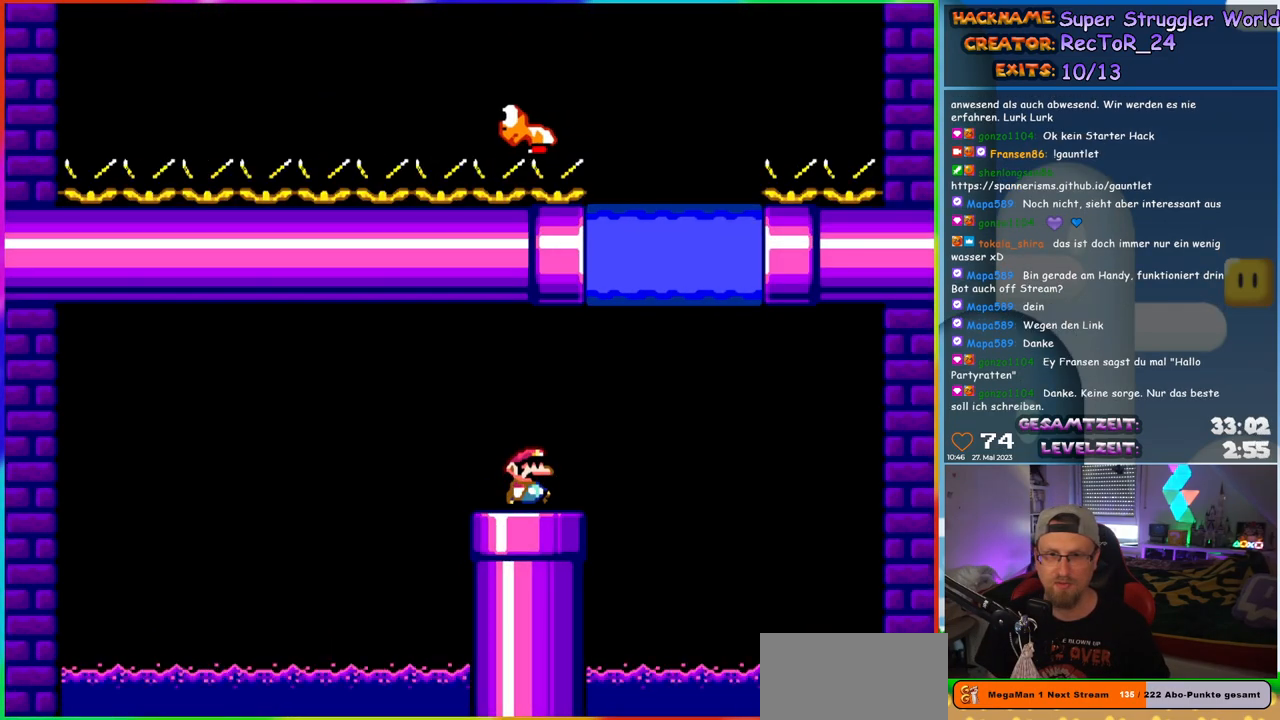
{"buttons": ["Y", "DPAD_UP"], "events": [[200, "B", "down"], [333, "DPAD_UP", "down"], [367, "DPAD_RIGHT", "up"], [400, "DPAD_LEFT", "down"], [450, "B", "up"], [450, "DPAD_LEFT", "up"]]}
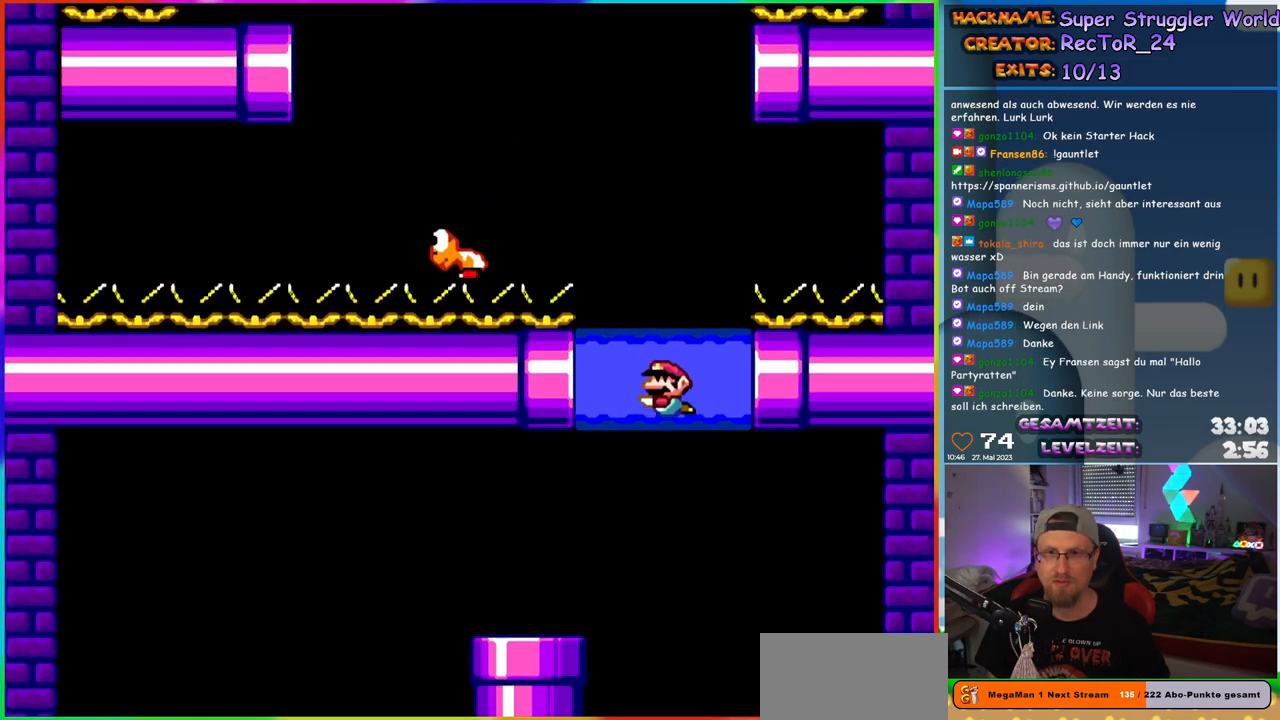
{"buttons": ["B", "Y", "DPAD_UP", "DPAD_LEFT"], "events": [[17, "B", "down"], [83, "DPAD_LEFT", "down"]]}